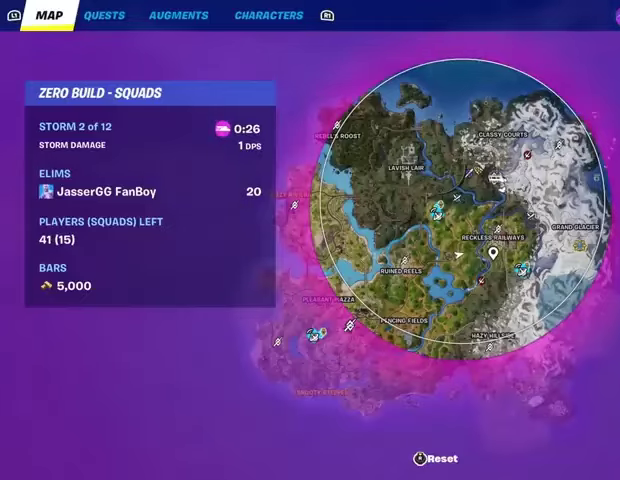
Gameplay with a controller (PlayStation layout); each line is a JSON object with the inputs held at the frame after it. "events" lists button and stick changes between this image and that frame as [ms after this image, input, new state], when the widget could be followed in between.
{"buttons": [], "left_stick": "up", "right_stick": "center", "events": [[133, "CIRCLE", "down"], [200, "CIRCLE", "up"]]}
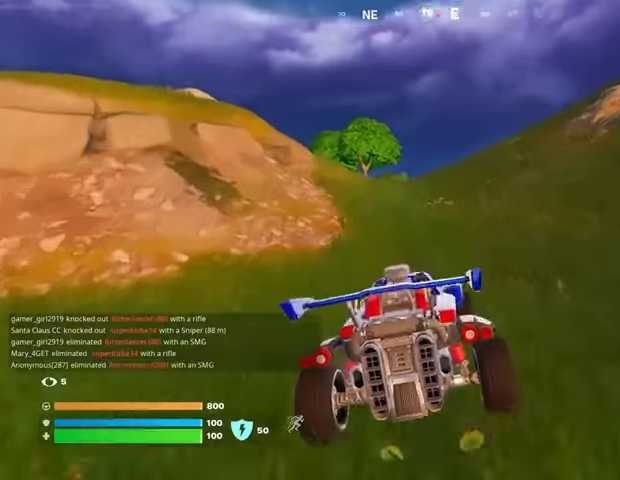
{"buttons": [], "left_stick": "up-right", "right_stick": "center", "events": [[200, "left_stick", "up-right"]]}
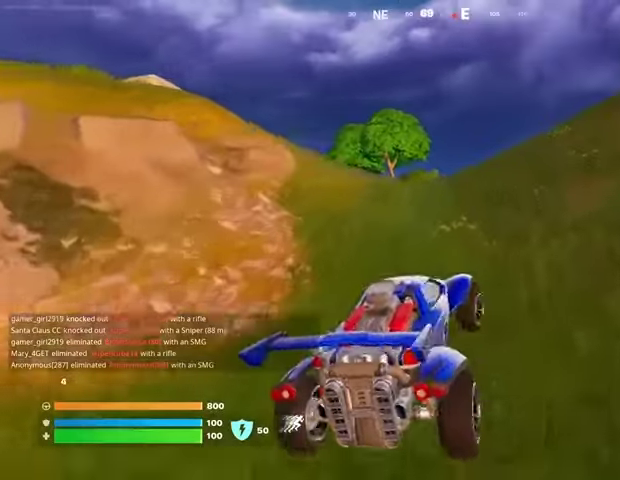
{"buttons": [], "left_stick": "up-right", "right_stick": "center", "events": [[233, "right_stick", "right"], [300, "right_stick", "center"]]}
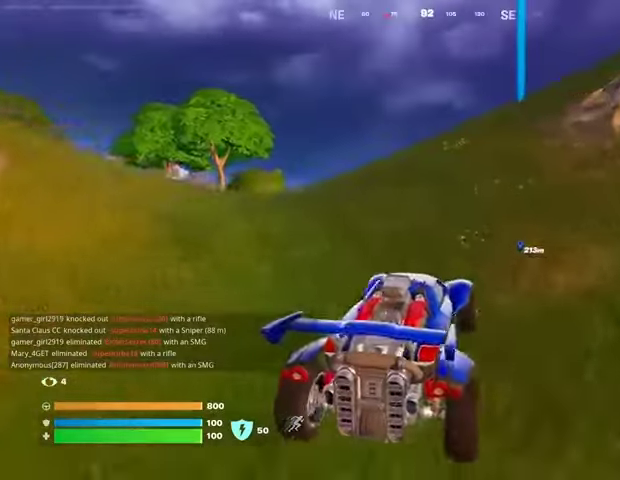
{"buttons": [], "left_stick": "up-right", "right_stick": "right", "events": [[133, "right_stick", "left"], [267, "right_stick", "center"], [433, "right_stick", "right"]]}
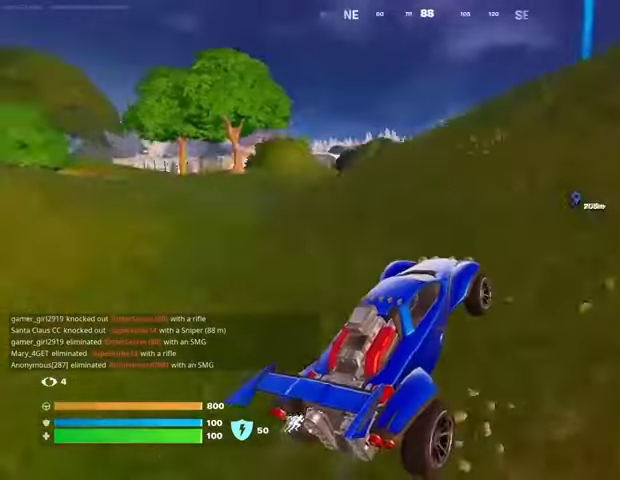
{"buttons": [], "left_stick": "up-right", "right_stick": "center", "events": [[33, "right_stick", "center"]]}
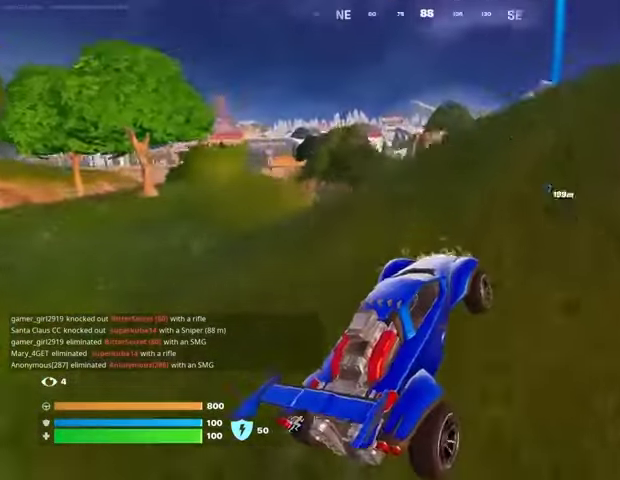
{"buttons": [], "left_stick": "up-right", "right_stick": "center", "events": []}
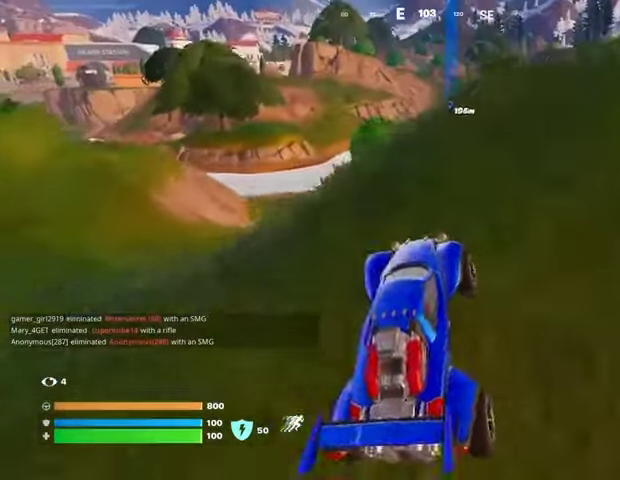
{"buttons": [], "left_stick": "up", "right_stick": "center", "events": [[467, "left_stick", "up"]]}
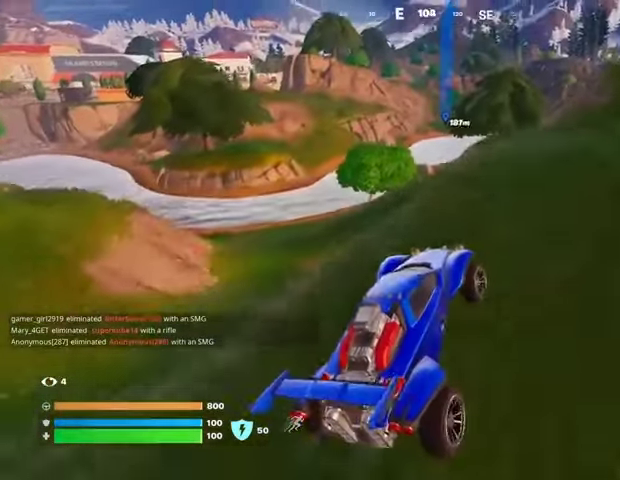
{"buttons": [], "left_stick": "up", "right_stick": "center", "events": []}
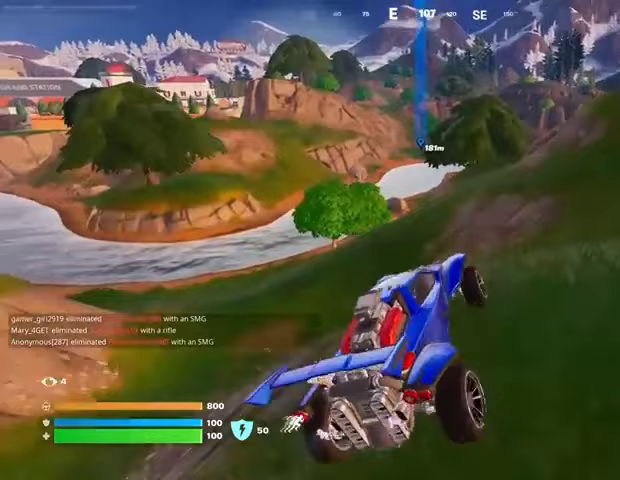
{"buttons": [], "left_stick": "up-left", "right_stick": "center", "events": [[167, "left_stick", "up-left"]]}
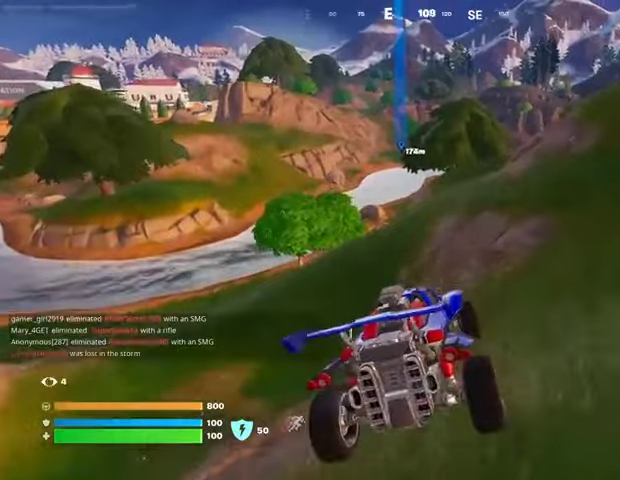
{"buttons": [], "left_stick": "center", "right_stick": "center", "events": [[33, "right_stick", "left"], [100, "left_stick", "center"], [167, "right_stick", "center"]]}
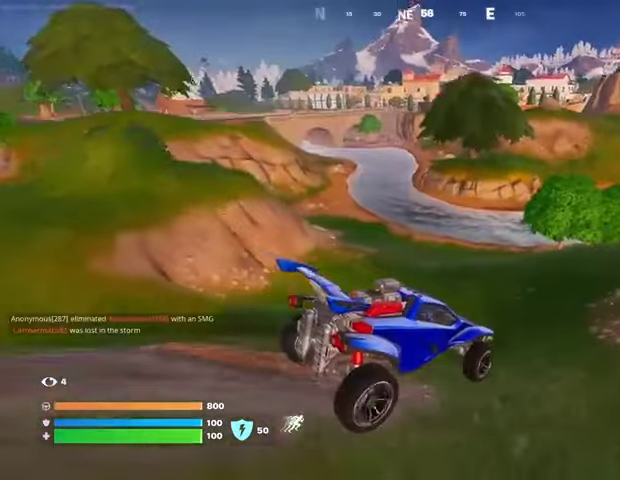
{"buttons": [], "left_stick": "up-left", "right_stick": "center", "events": [[100, "left_stick", "up"], [267, "left_stick", "up-left"]]}
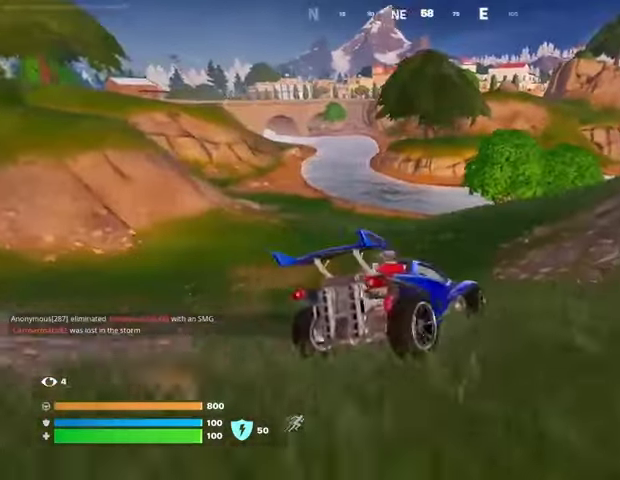
{"buttons": [], "left_stick": "up", "right_stick": "center", "events": [[333, "left_stick", "up"]]}
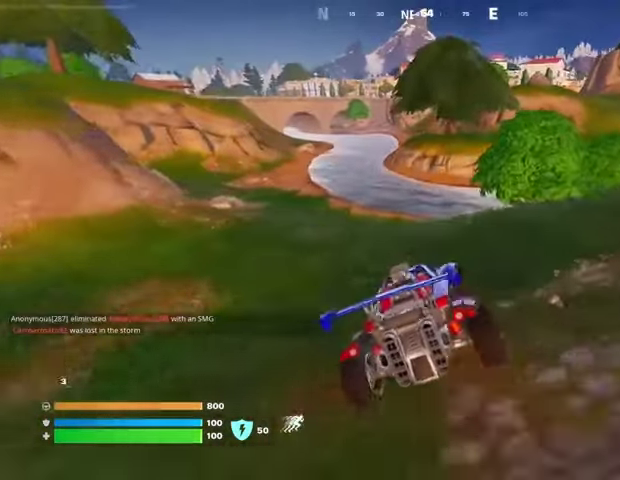
{"buttons": [], "left_stick": "up", "right_stick": "center", "events": []}
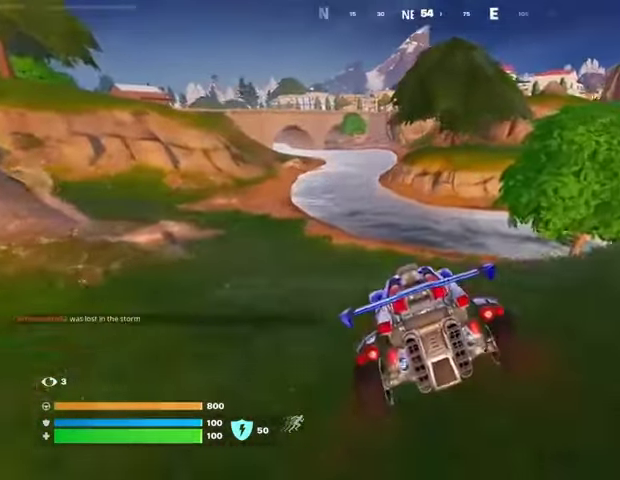
{"buttons": [], "left_stick": "up-right", "right_stick": "center", "events": [[367, "left_stick", "up-right"]]}
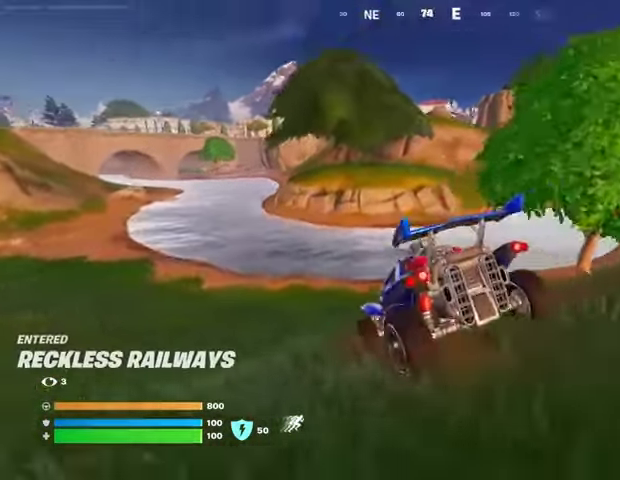
{"buttons": [], "left_stick": "up-right", "right_stick": "center", "events": []}
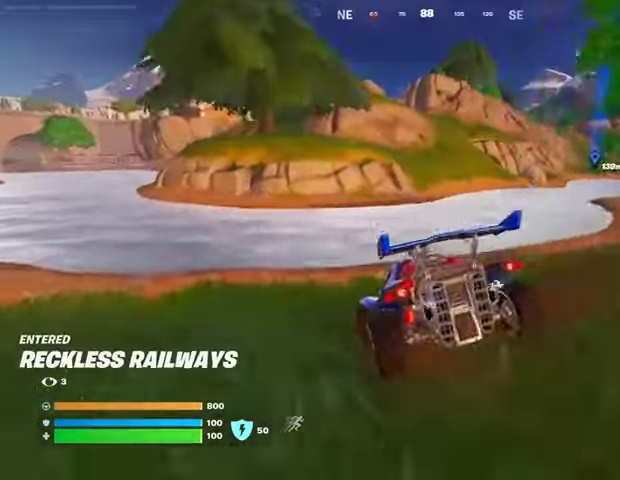
{"buttons": [], "left_stick": "up", "right_stick": "center", "events": [[133, "right_stick", "right"], [200, "right_stick", "center"], [333, "left_stick", "up"]]}
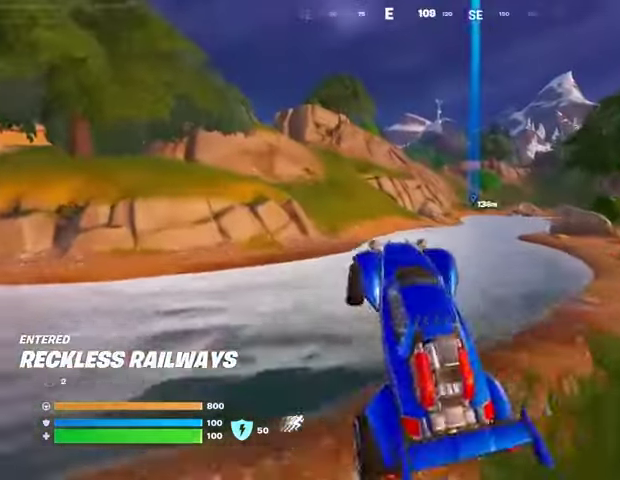
{"buttons": [], "left_stick": "up", "right_stick": "center", "events": []}
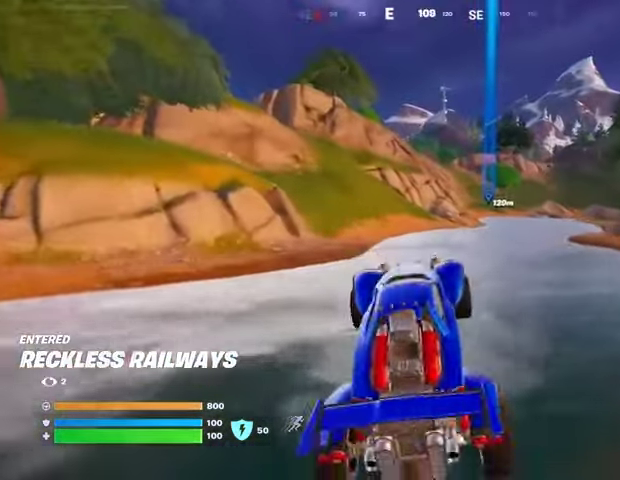
{"buttons": [], "left_stick": "up", "right_stick": "left", "events": [[167, "left_stick", "up-left"], [433, "left_stick", "up"], [433, "right_stick", "left"]]}
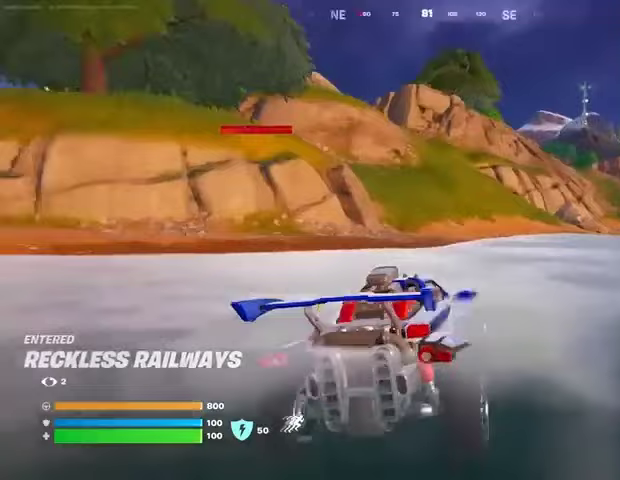
{"buttons": [], "left_stick": "up", "right_stick": "center", "events": [[67, "right_stick", "center"]]}
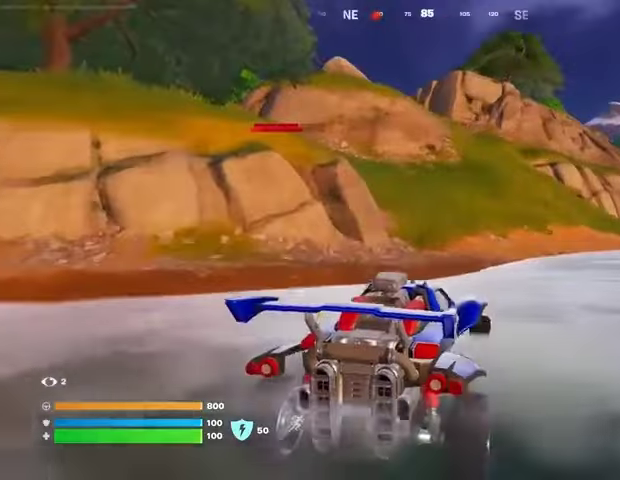
{"buttons": [], "left_stick": "up", "right_stick": "center", "events": []}
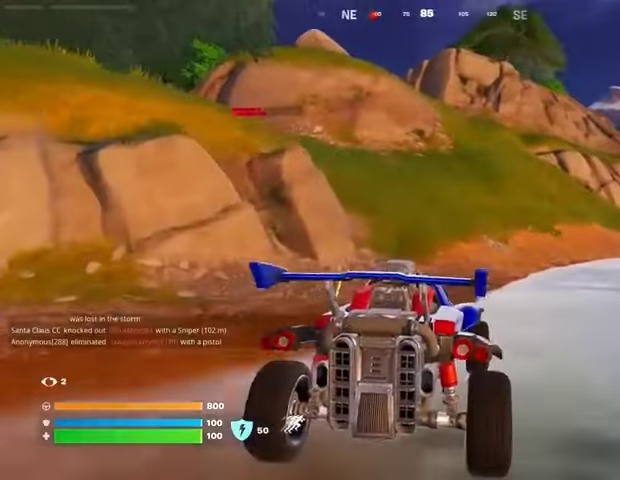
{"buttons": ["L3"], "left_stick": "up", "right_stick": "center", "events": [[133, "L3", "down"]]}
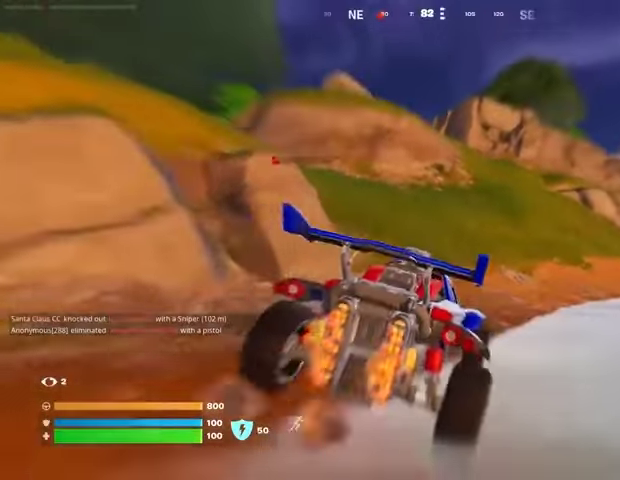
{"buttons": ["L3"], "left_stick": "up", "right_stick": "center", "events": []}
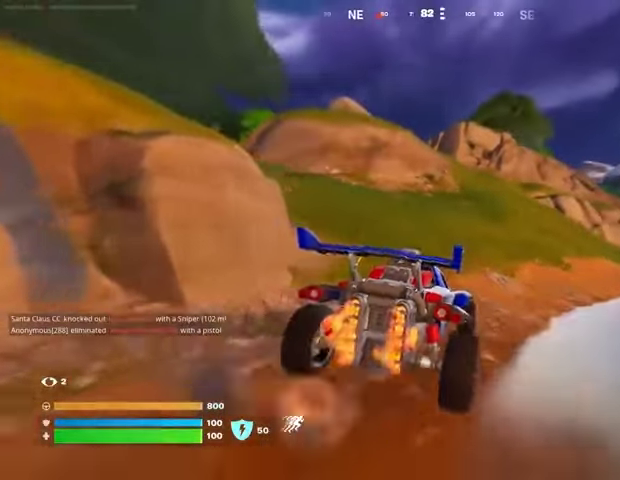
{"buttons": ["L3"], "left_stick": "up", "right_stick": "center", "events": []}
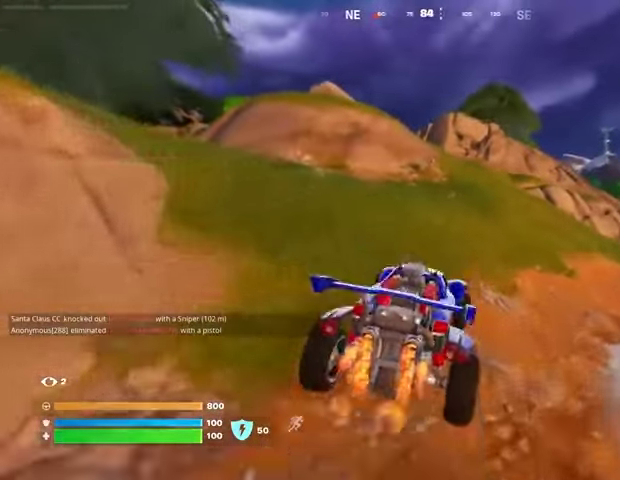
{"buttons": ["L3"], "left_stick": "up", "right_stick": "center", "events": []}
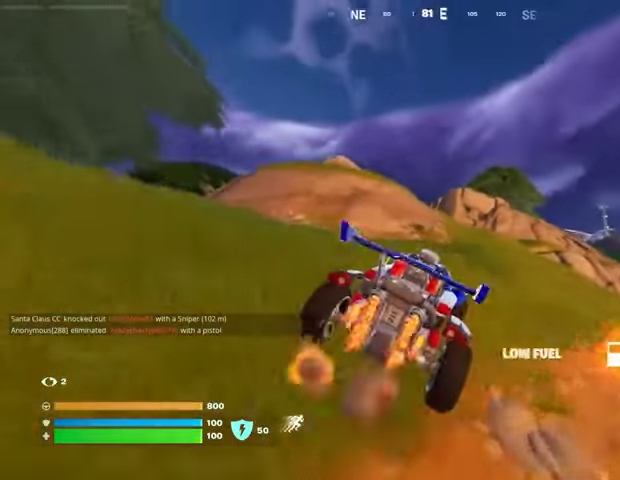
{"buttons": ["SQUARE"], "left_stick": "up", "right_stick": "center", "events": [[133, "left_stick", "up-right"], [200, "L3", "up"], [233, "SQUARE", "down"], [500, "left_stick", "up"]]}
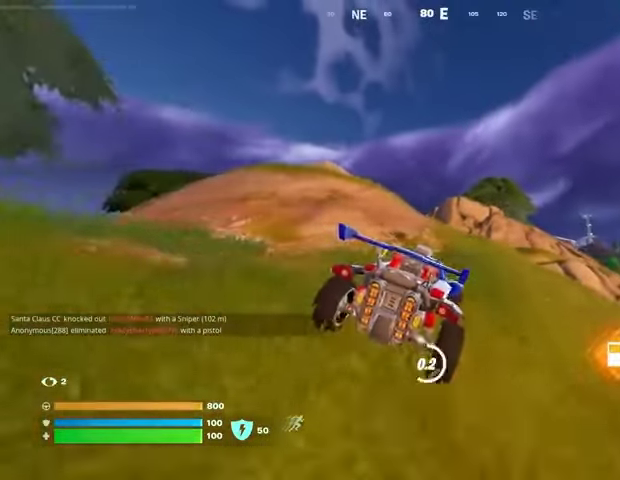
{"buttons": [], "left_stick": "up", "right_stick": "center", "events": [[333, "SQUARE", "up"], [367, "L3", "down"], [467, "L3", "up"]]}
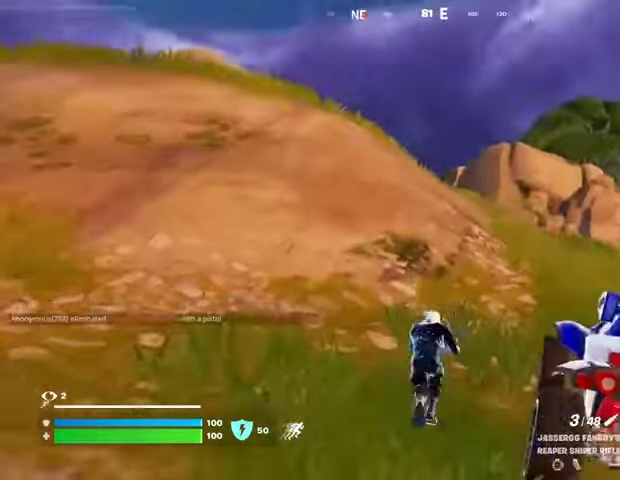
{"buttons": ["L2"], "left_stick": "up", "right_stick": "up-left", "events": [[267, "CROSS", "down"], [367, "CROSS", "up"], [433, "L2", "down"], [500, "right_stick", "up-left"]]}
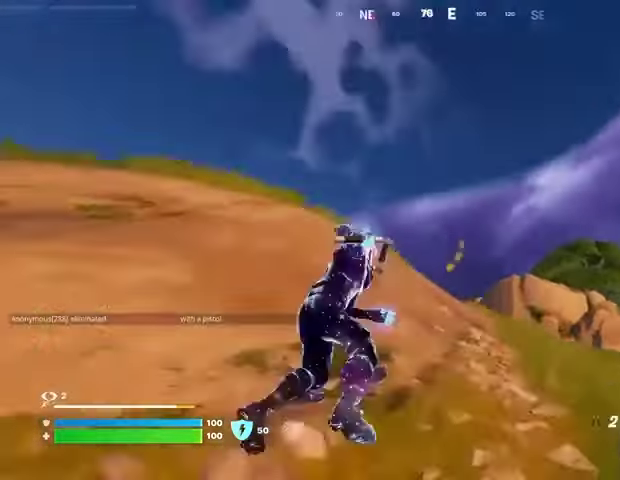
{"buttons": [], "left_stick": "up", "right_stick": "down", "events": [[33, "L2", "up"], [67, "right_stick", "center"], [300, "right_stick", "up"], [433, "right_stick", "down"]]}
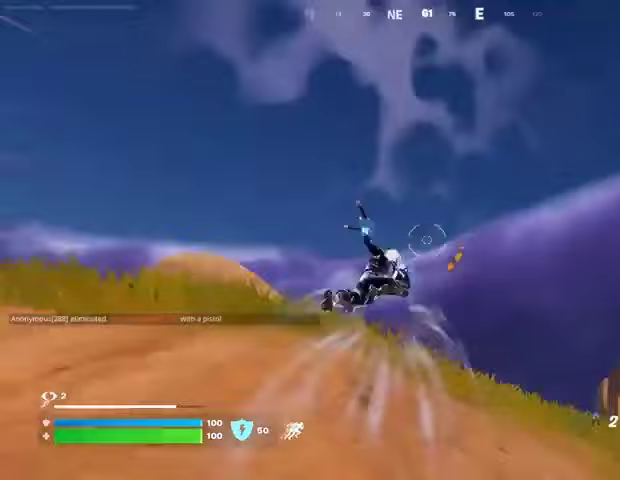
{"buttons": [], "left_stick": "up-left", "right_stick": "center", "events": [[33, "right_stick", "center"], [100, "right_stick", "down"], [300, "right_stick", "center"], [333, "left_stick", "up-left"]]}